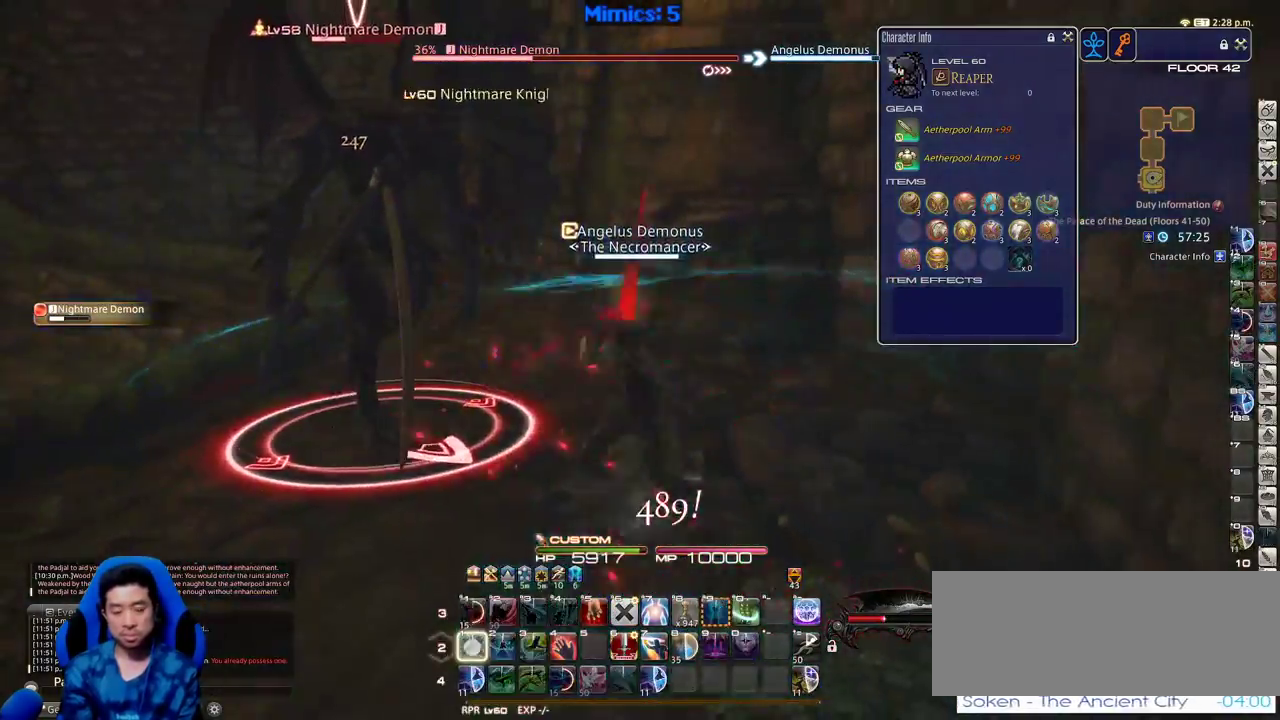
Gameplay with keyboard; each line is a JSON object with the keys held at the frame after it. "events" lists presses ("down") and releases ("up") of ".", "/", "0", "1", "2", "3", "4", "5", "6", "7", "8", "9", "a", "alt_l", "alt_r", "b", "backslash", "backspace", "c", "caps_lock", "comma", "ctrl", "d", "down", "e", "equals", "escape", "f", "f1", "f10", "f11", "f12", "f2", "f3", "f4", "f5", "f6", "f7", "f8", "f9", "g", "h", "i", "j", "k", "l", "lbracket", "left", "m", "minus", "n", "o", "p", "q", "quote", "r", "rbracket", "return", "right", "s", "semicolon", "shift_l", "shift_r", "space", "super", "t", "tab", "tilde", "u", "up", "v", "w", "x", "y" and "z" between this image and that frame as [ms after this image, input, new state], when the widget could be followed in between. No other keys are recorded. Mouse input is not recorded.
{"keys": ["alt_r", "equals"], "events": [[16, "1", "down"], [116, "1", "up"], [150, "1", "down"], [250, "1", "up"], [300, "alt_r", "down"], [483, "equals", "down"]]}
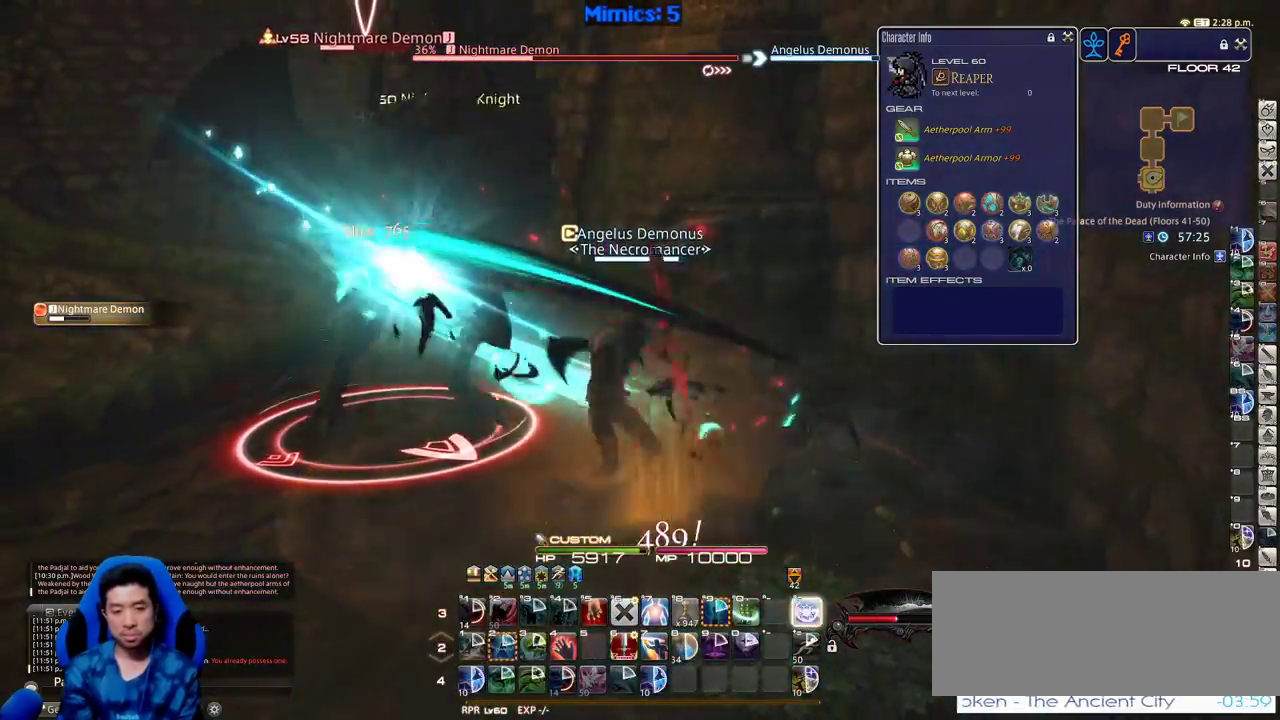
{"keys": [], "events": [[83, "equals", "up"], [133, "equals", "down"], [216, "alt_r", "up"], [216, "equals", "up"], [416, "lbracket", "down"], [500, "lbracket", "up"]]}
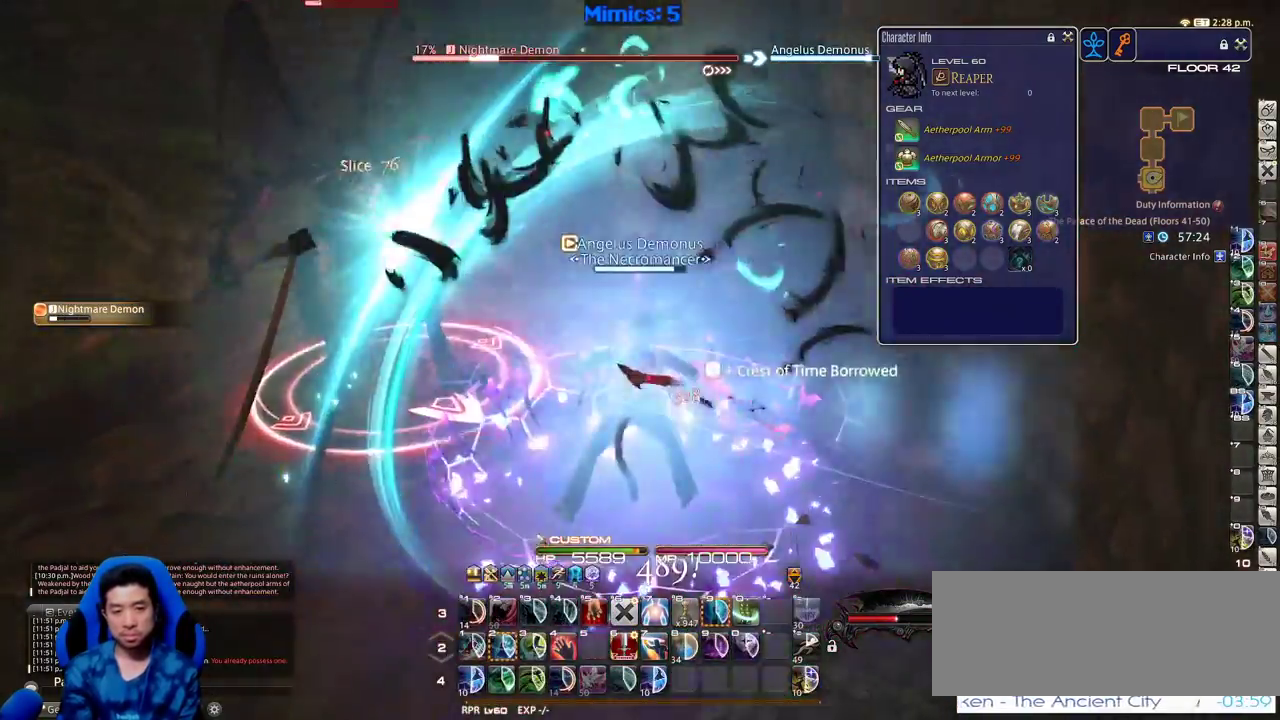
{"keys": [], "events": [[50, "return", "down"], [133, "return", "up"]]}
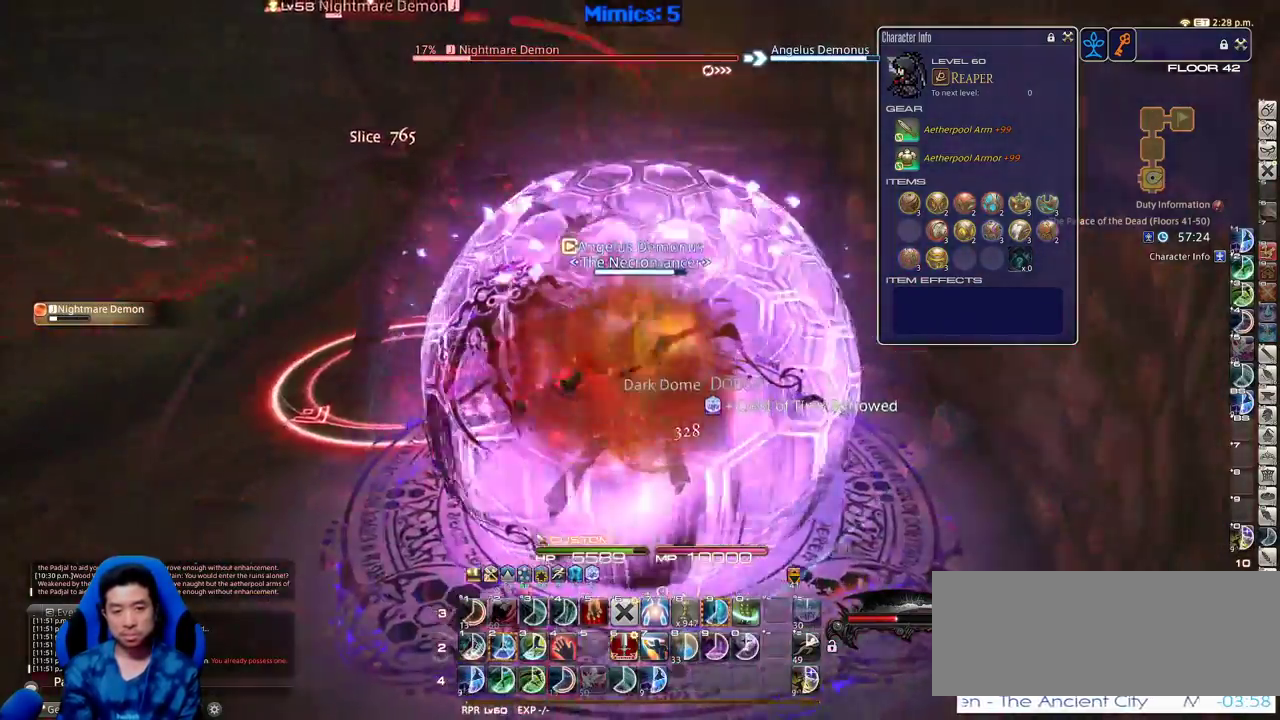
{"keys": [], "events": [[16, "p", "down"], [66, "p", "up"], [66, "w", "down"], [350, "w", "up"], [383, "rbracket", "down"], [483, "rbracket", "up"]]}
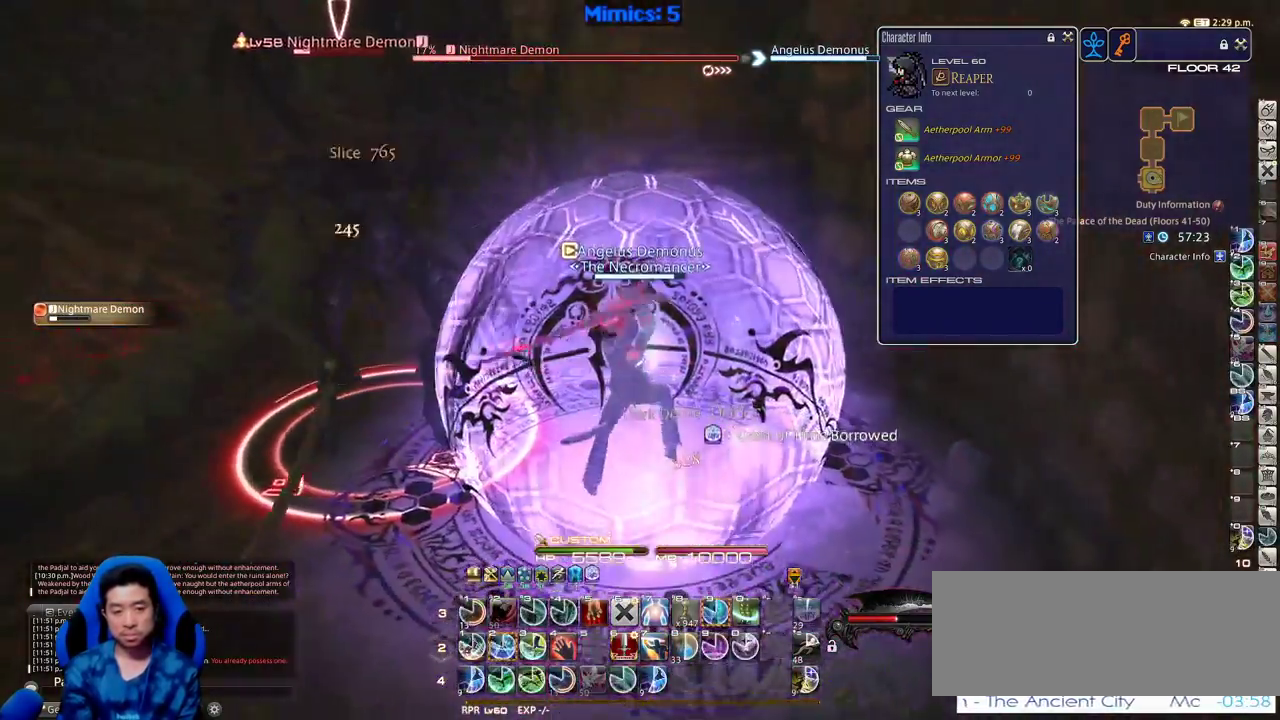
{"keys": ["return"], "events": [[33, "2", "down"], [83, "2", "up"], [166, "2", "down"], [216, "2", "up"], [266, "2", "down"], [366, "2", "up"], [400, "2", "down"], [450, "return", "down"], [500, "2", "up"]]}
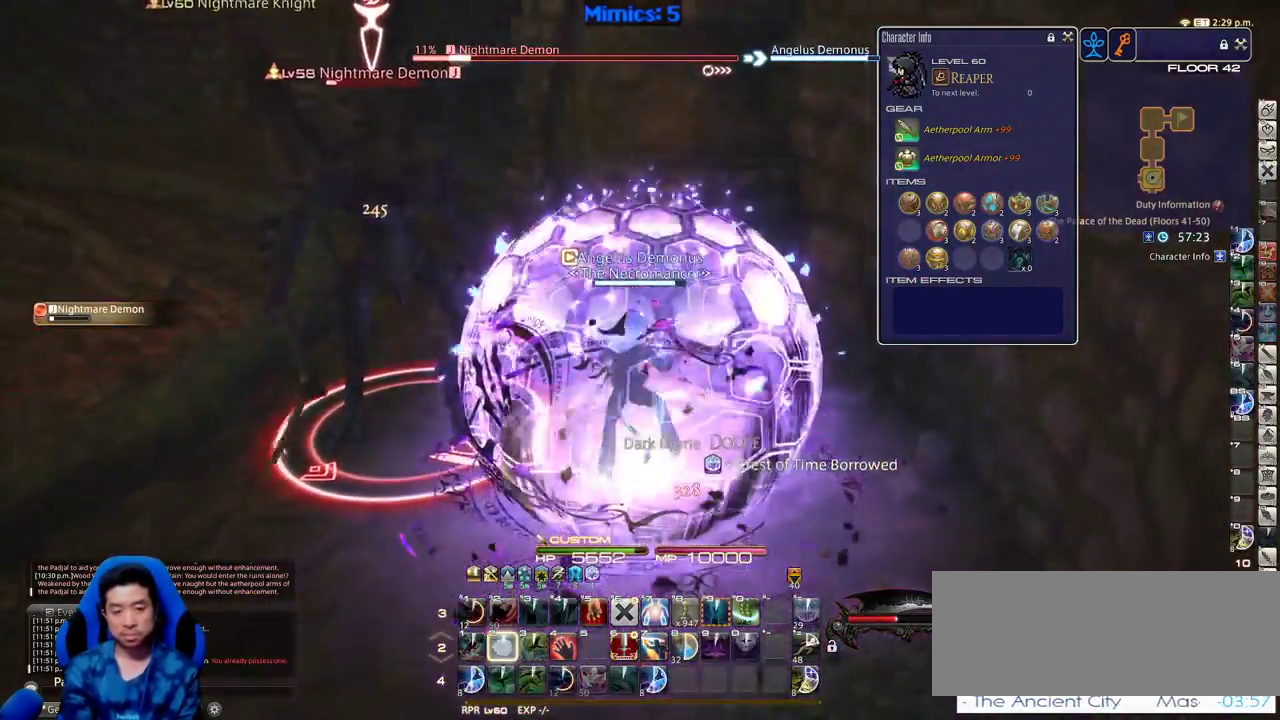
{"keys": ["w"], "events": [[50, "return", "up"], [100, "return", "down"], [133, "w", "down"], [183, "return", "up"], [233, "return", "down"], [333, "return", "up"]]}
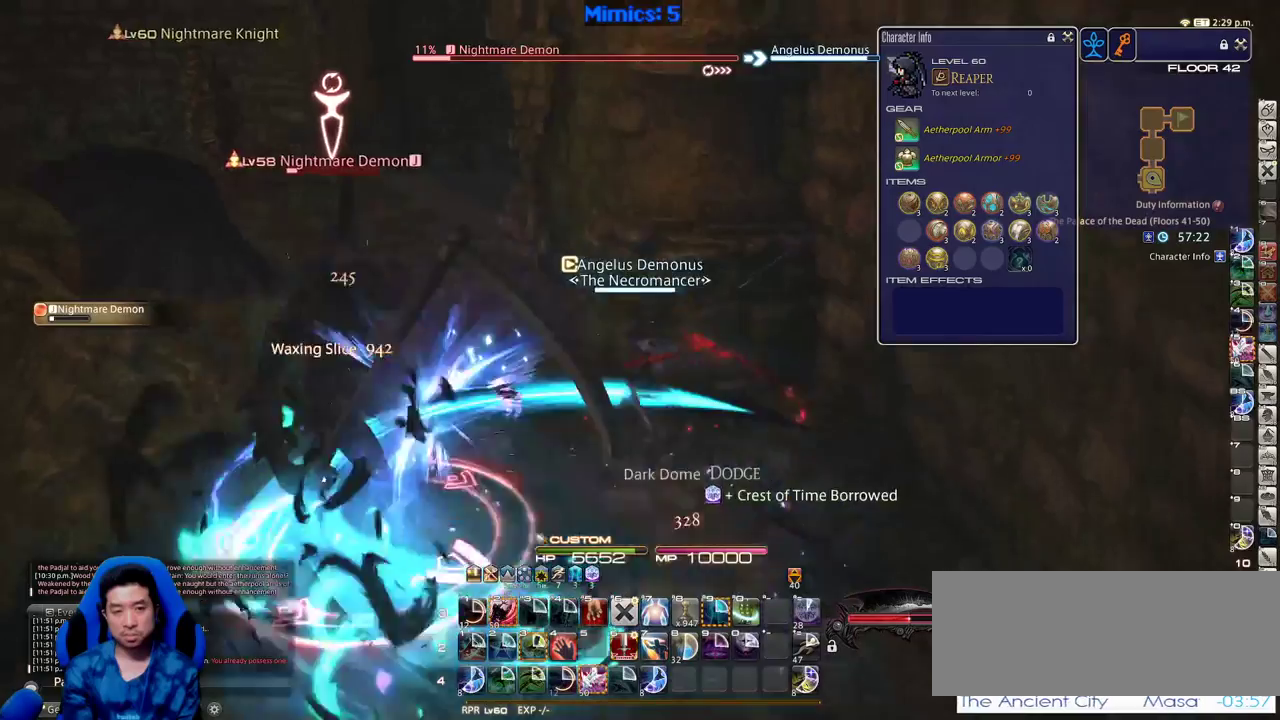
{"keys": ["p", "w"], "events": [[483, "p", "down"]]}
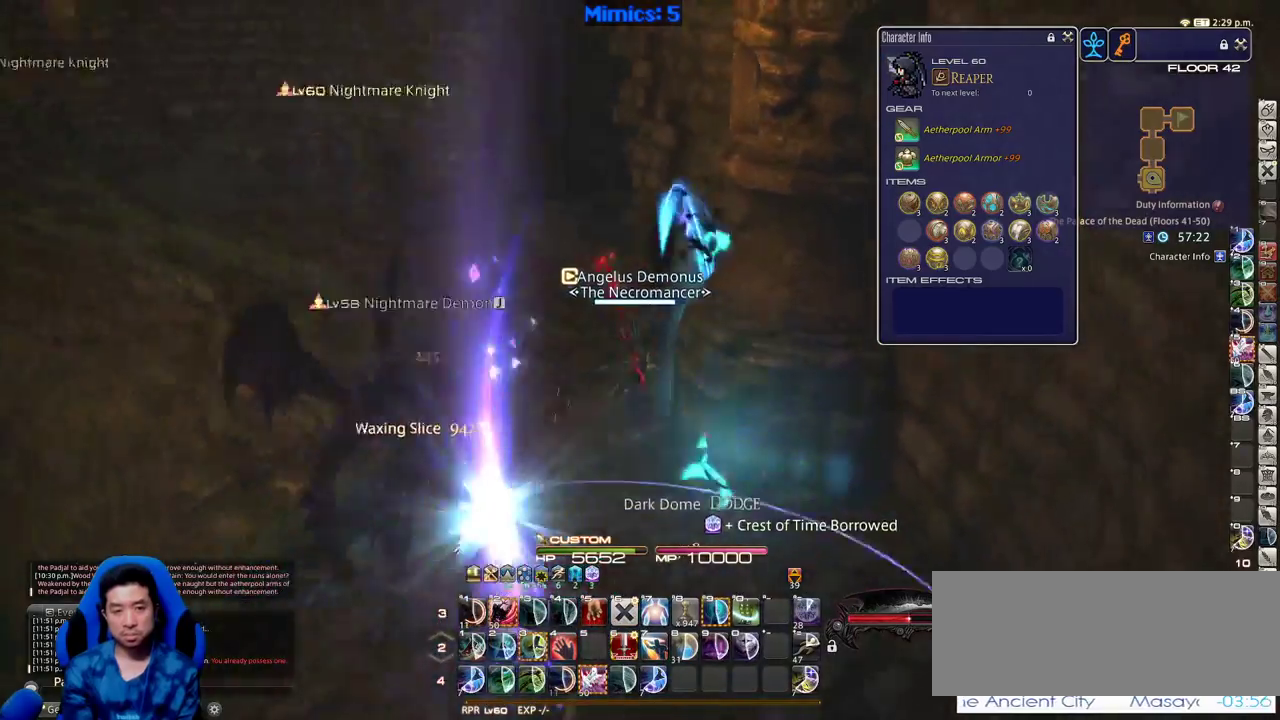
{"keys": ["w"], "events": [[133, "p", "up"], [166, "q", "down"], [266, "q", "up"], [366, "return", "down"], [450, "return", "up"]]}
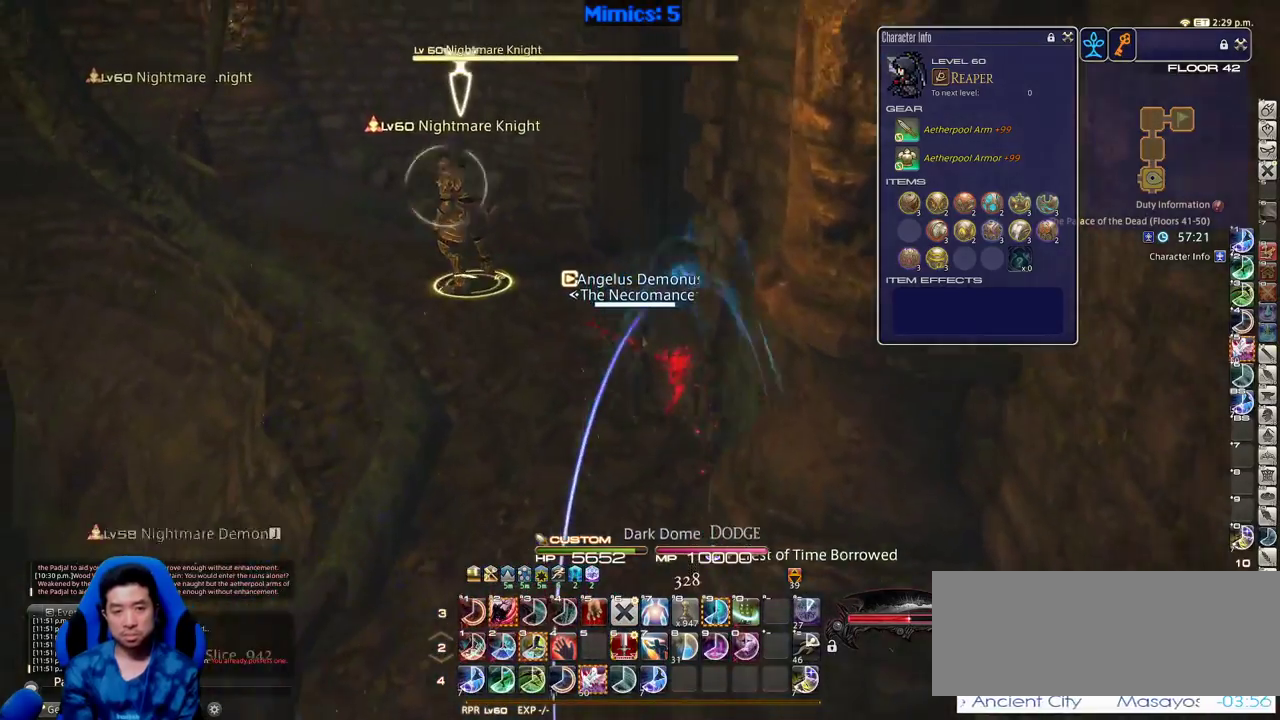
{"keys": ["rbracket", "w"], "events": [[233, "rbracket", "down"], [333, "rbracket", "up"], [383, "a", "down"], [416, "rbracket", "down"], [466, "a", "up"]]}
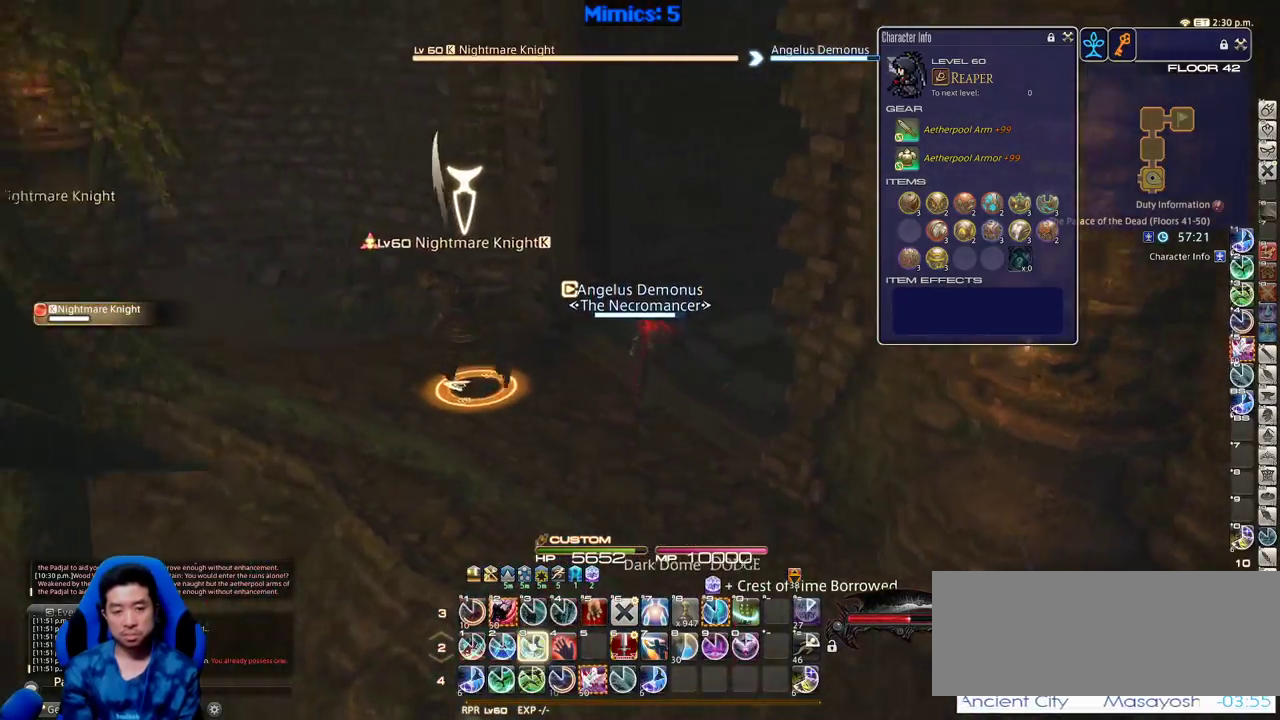
{"keys": ["d", "rbracket", "w"], "events": [[16, "3", "down"], [66, "3", "up"], [116, "3", "down"], [200, "3", "up"], [300, "d", "down"], [350, "rbracket", "up"], [483, "rbracket", "down"]]}
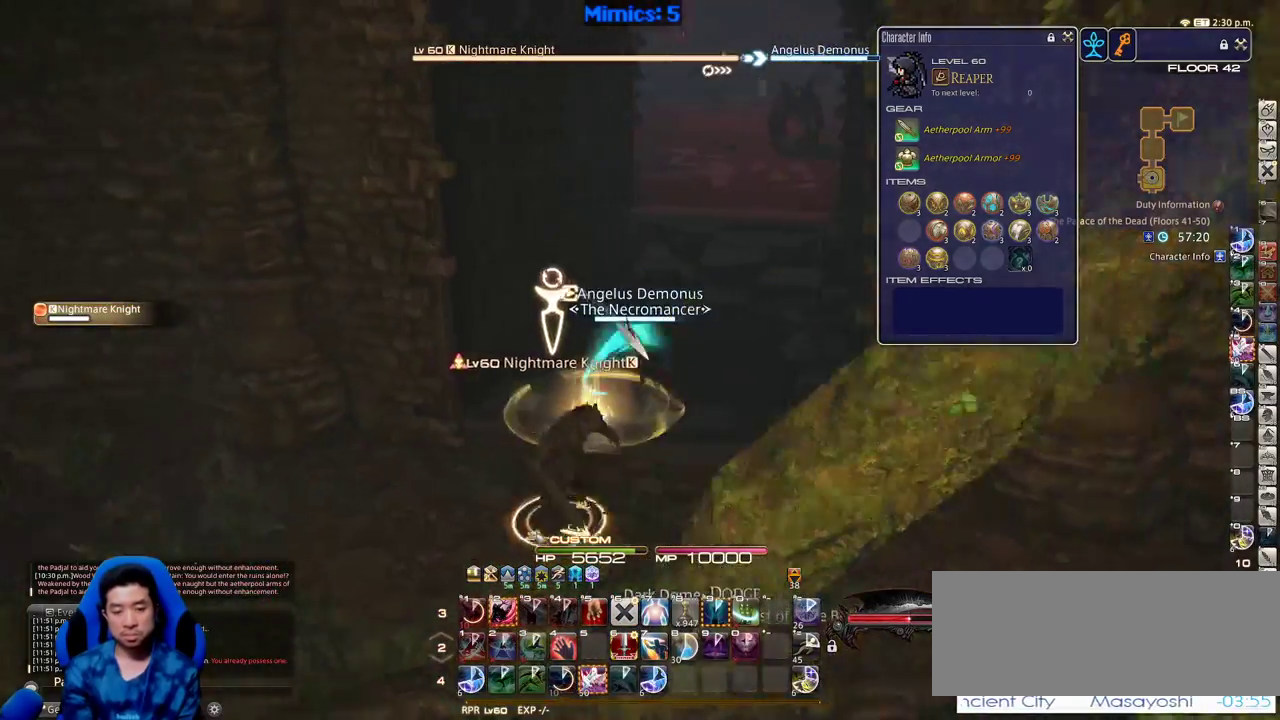
{"keys": ["alt_r"], "events": [[83, "d", "up"], [83, "rbracket", "up"], [83, "w", "up"], [133, "rbracket", "down"], [133, "s", "down"], [316, "rbracket", "up"], [450, "alt_r", "down"], [500, "s", "up"]]}
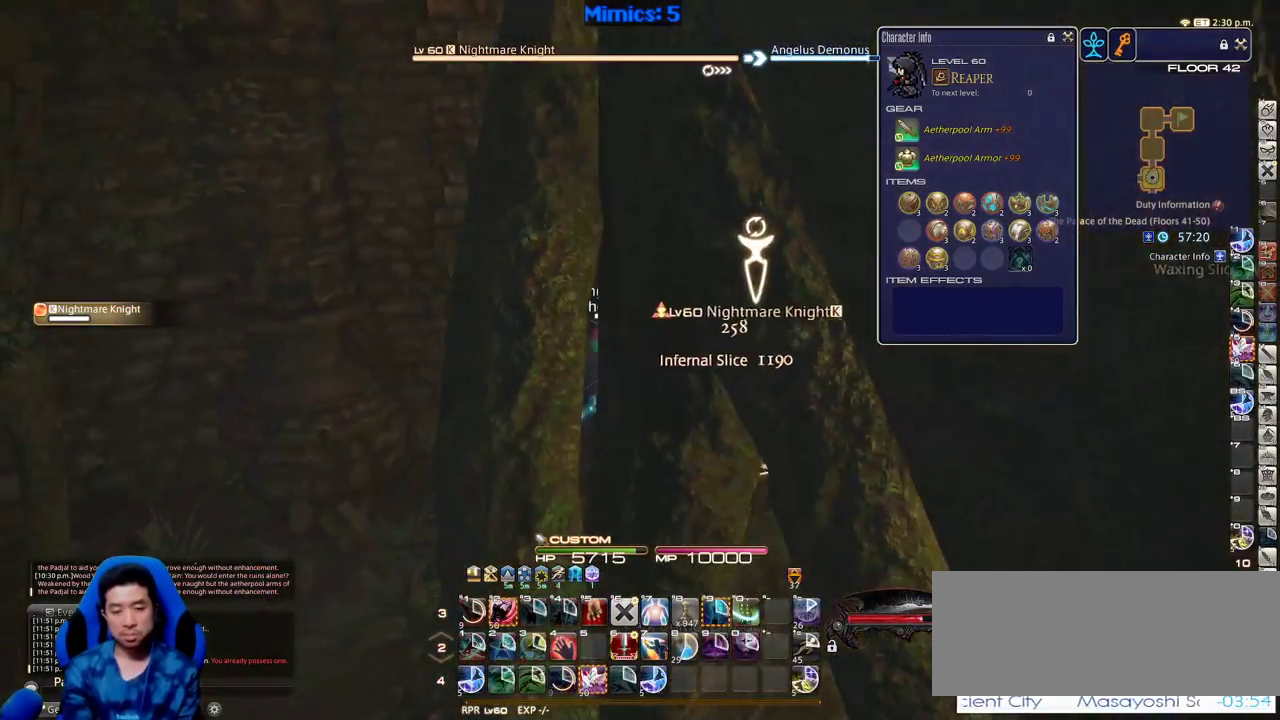
{"keys": [], "events": [[100, "2", "down"], [133, "2", "up"], [183, "2", "down"], [333, "2", "up"], [333, "alt_r", "up"]]}
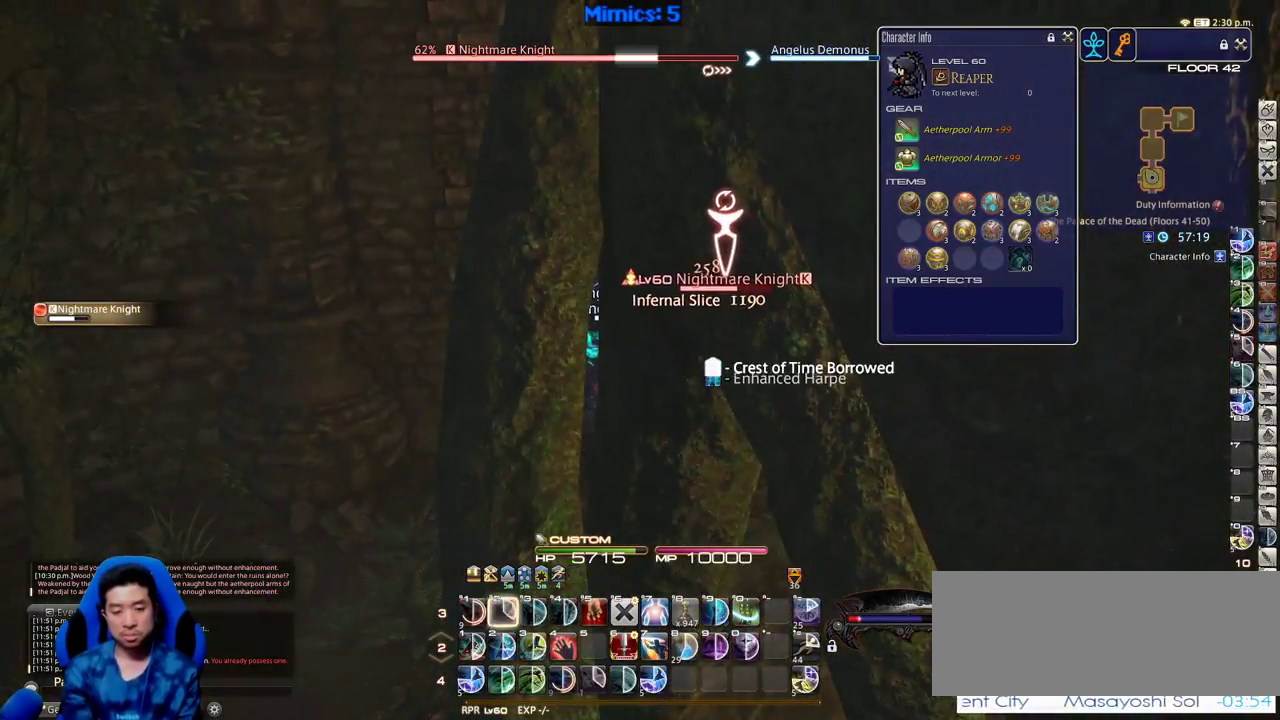
{"keys": ["rbracket"], "events": [[116, "rbracket", "down"], [433, "rbracket", "up"], [483, "rbracket", "down"]]}
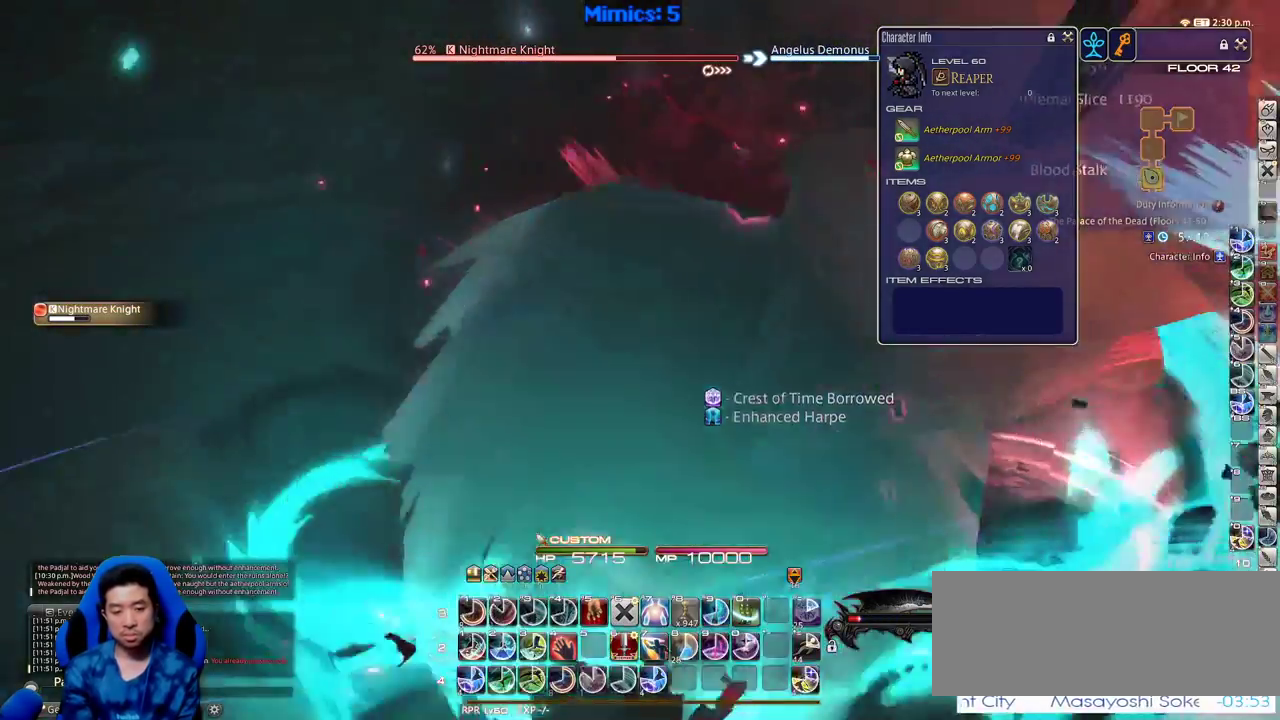
{"keys": ["rbracket"], "events": [[83, "w", "down"], [166, "w", "up"]]}
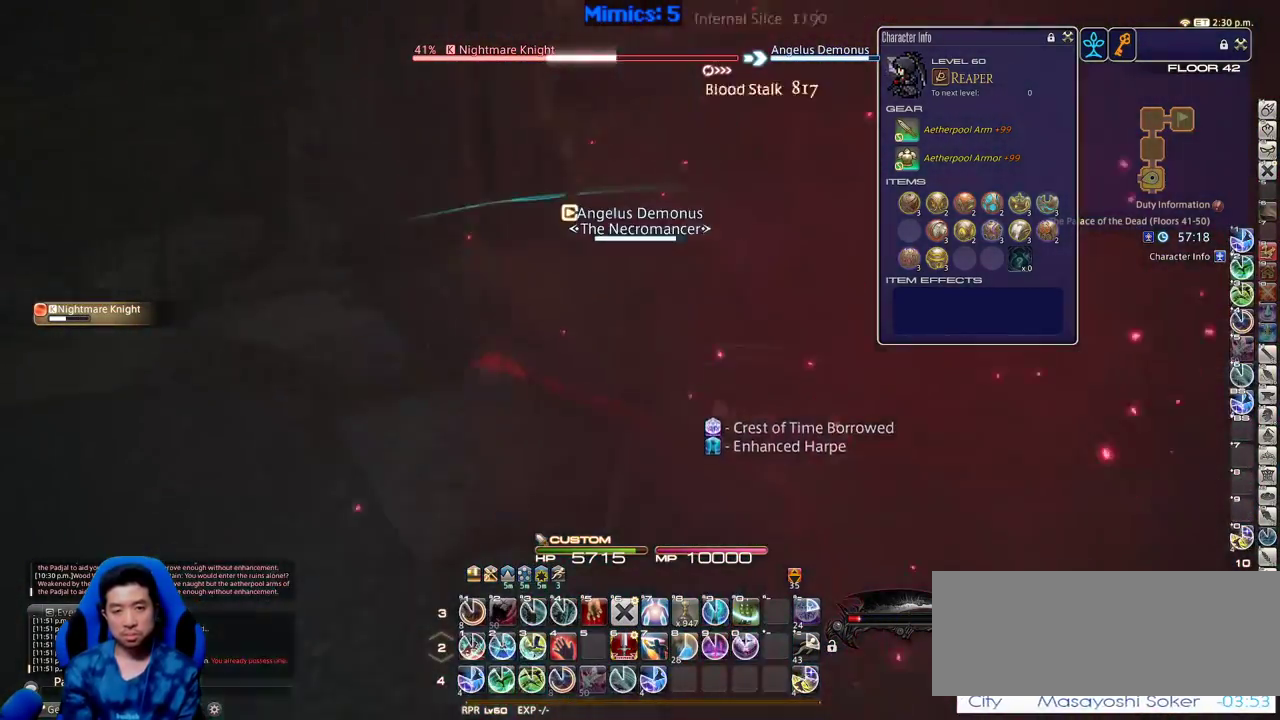
{"keys": [], "events": [[50, "1", "down"], [100, "1", "up"], [133, "1", "down"], [183, "rbracket", "up"], [233, "1", "up"], [283, "1", "down"], [333, "1", "up"], [383, "1", "down"], [466, "1", "up"]]}
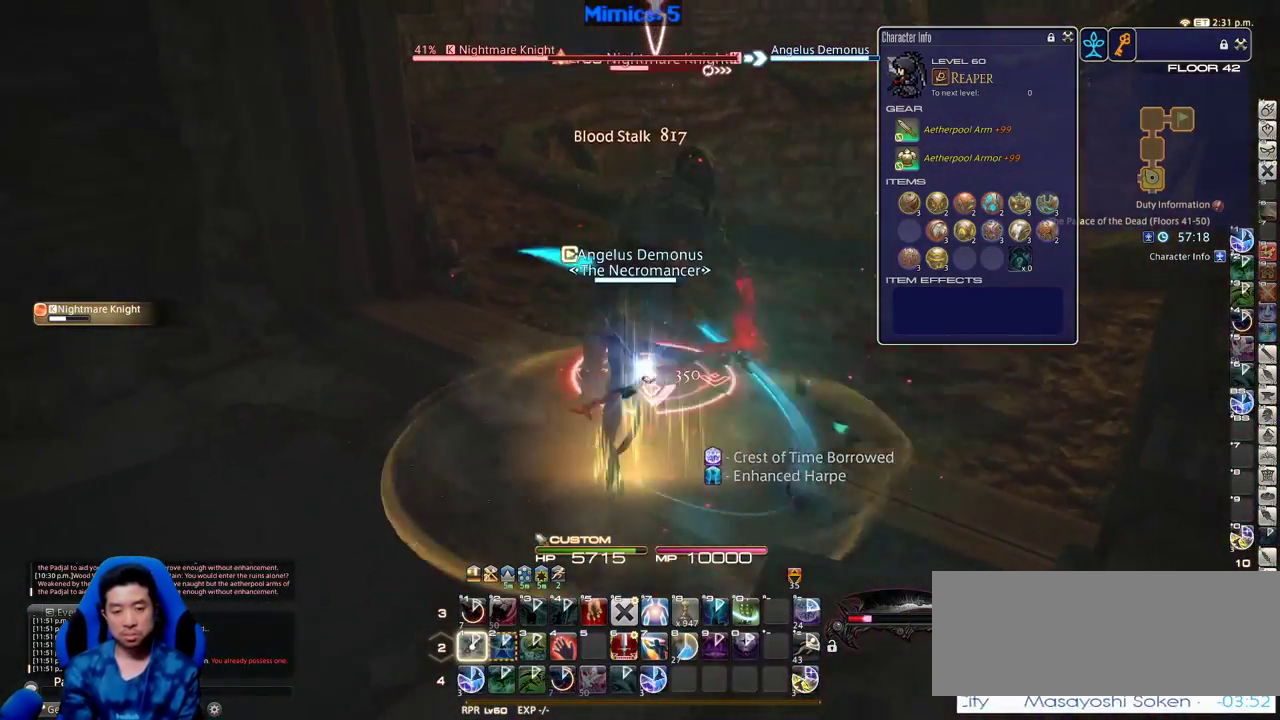
{"keys": ["a", "rbracket", "s"], "events": [[16, "1", "down"], [66, "rbracket", "down"], [116, "1", "up"], [300, "rbracket", "up"], [300, "s", "down"], [350, "a", "down"], [350, "rbracket", "down"], [433, "rbracket", "up"], [483, "rbracket", "down"]]}
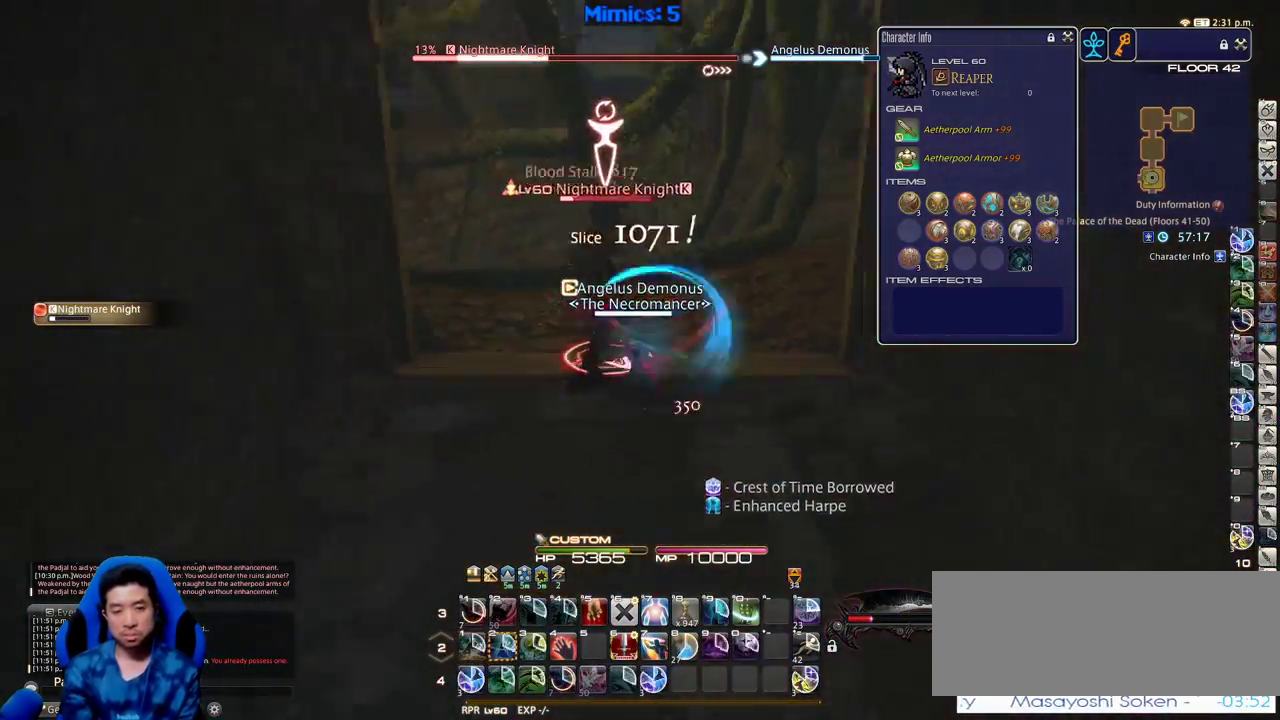
{"keys": ["p"], "events": [[133, "rbracket", "up"], [166, "s", "up"], [266, "w", "down"], [366, "a", "up"], [366, "d", "down"], [400, "w", "up"], [450, "d", "up"], [450, "p", "down"]]}
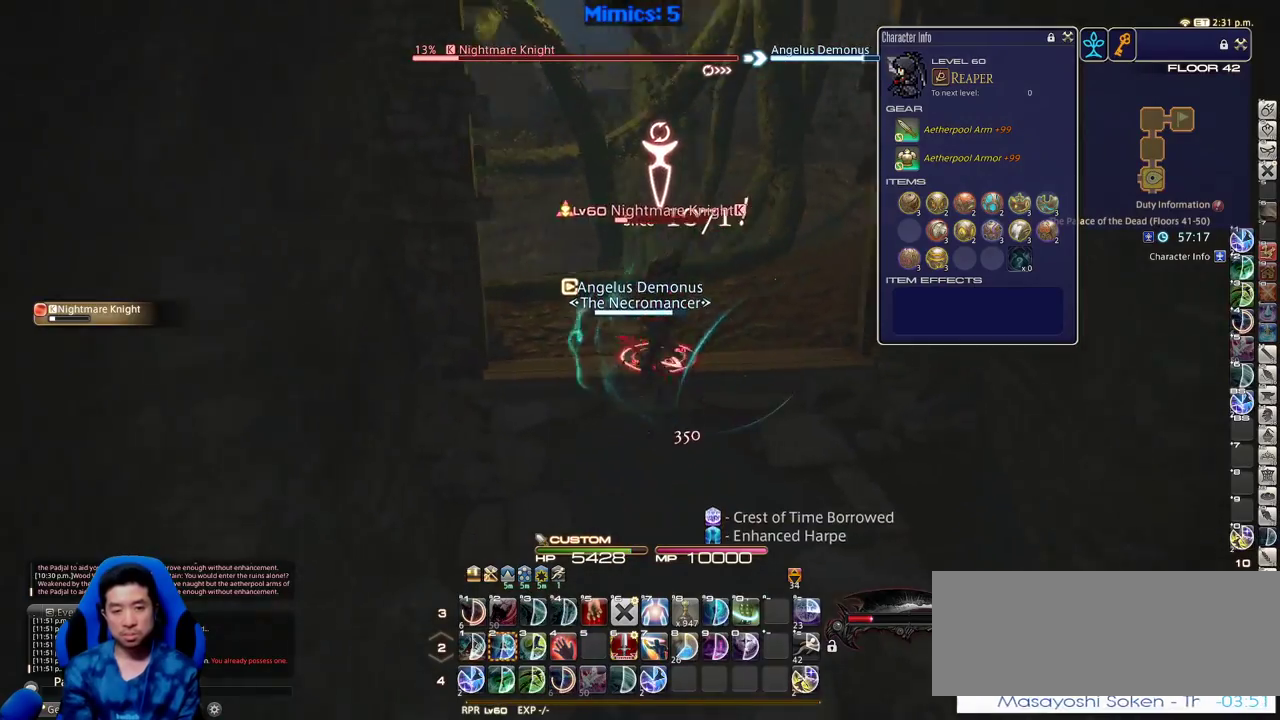
{"keys": ["p"], "events": [[50, "p", "up"], [100, "p", "down"], [183, "p", "up"], [283, "p", "down"], [383, "p", "up"], [416, "p", "down"]]}
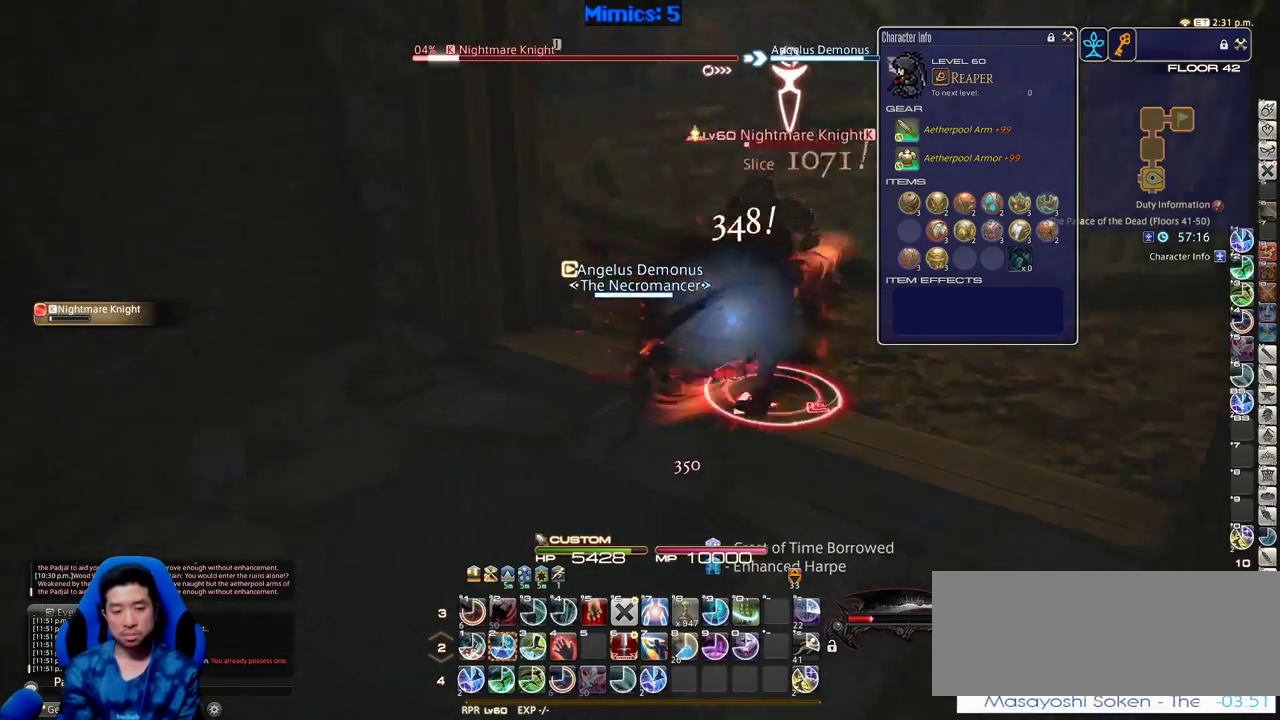
{"keys": ["2", "a", "p"], "events": [[250, "a", "down"], [300, "2", "down"], [400, "2", "up"], [433, "2", "down"]]}
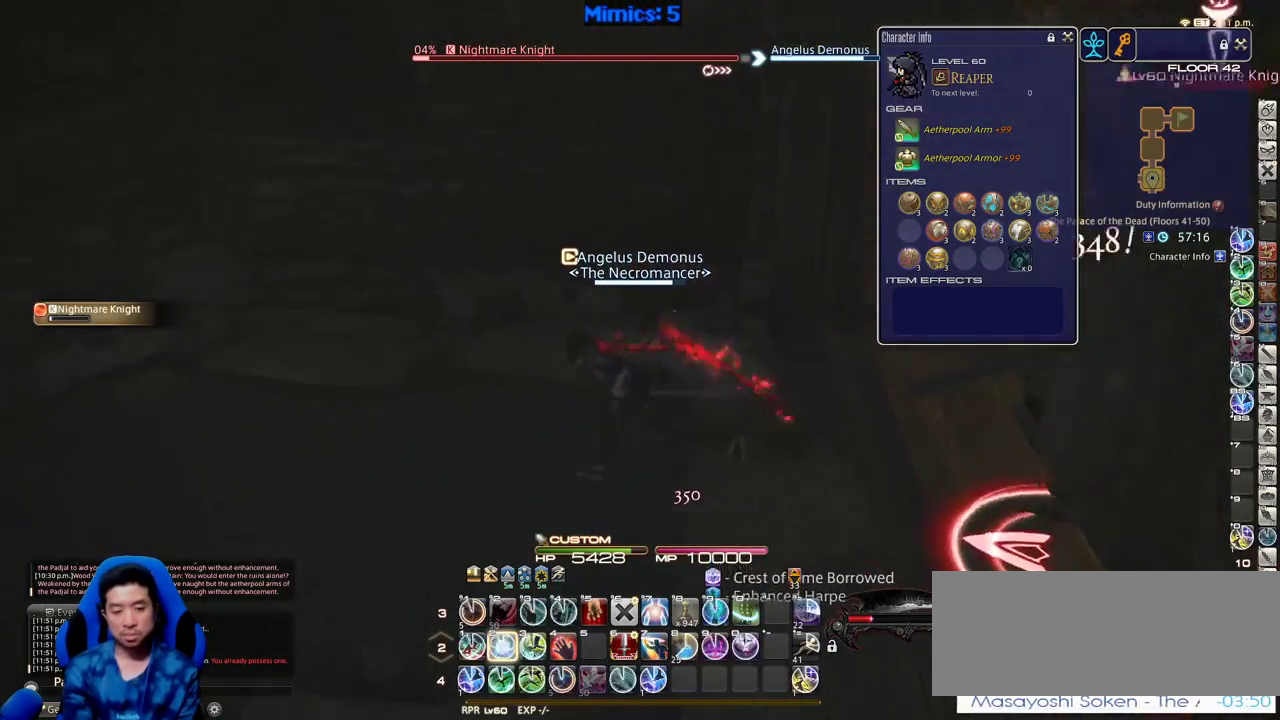
{"keys": ["a", "p", "w"], "events": [[33, "2", "up"], [166, "w", "down"]]}
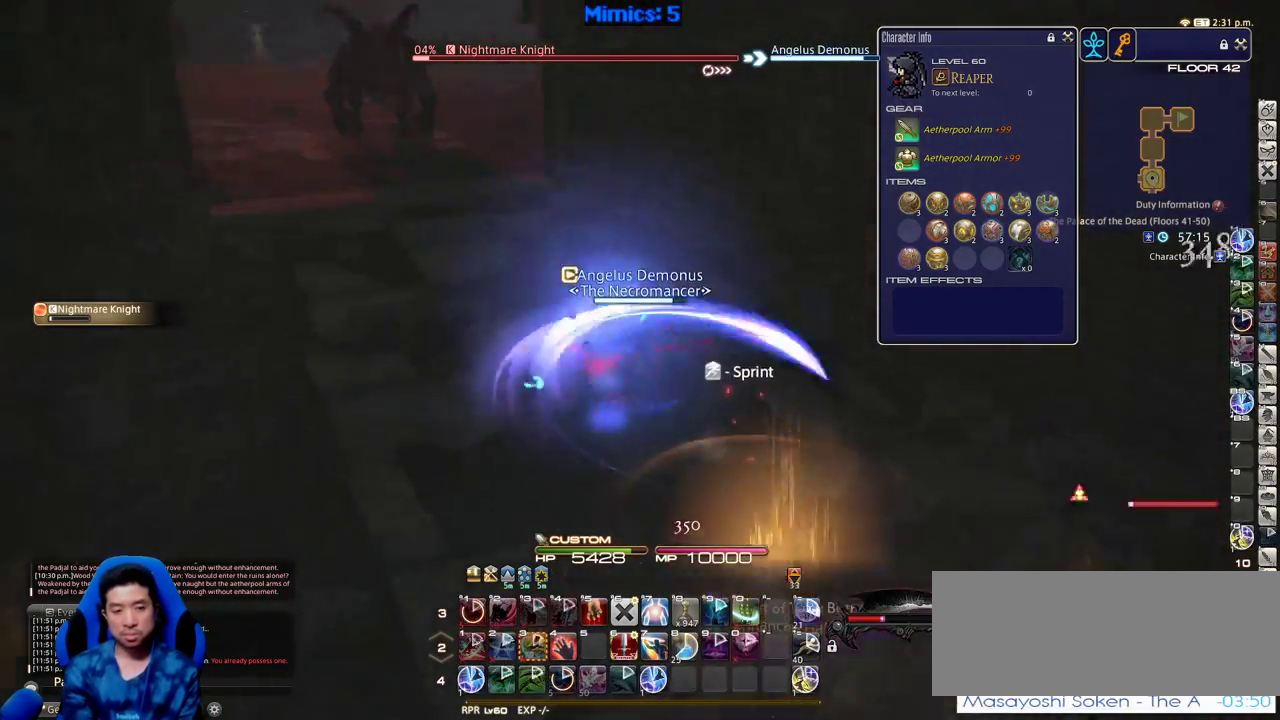
{"keys": ["w"], "events": [[50, "a", "up"], [183, "p", "up"]]}
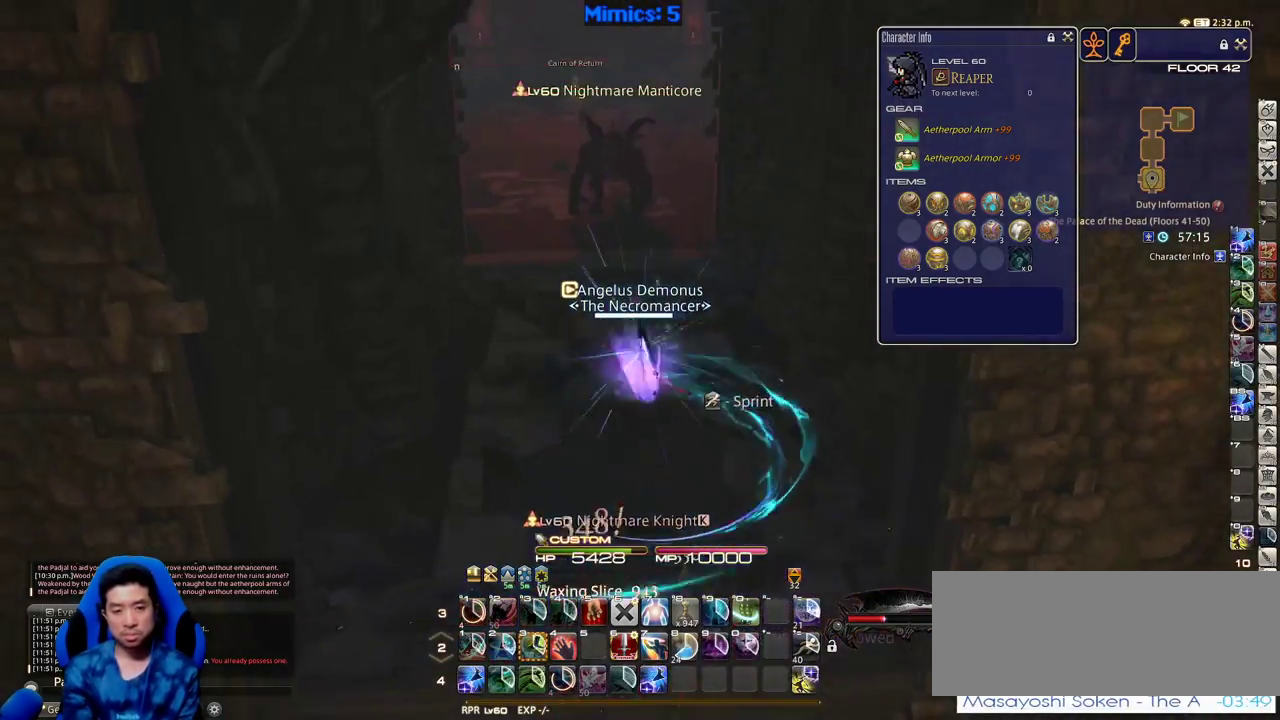
{"keys": ["alt_r", "q", "w"], "events": [[383, "alt_r", "down"], [483, "q", "down"]]}
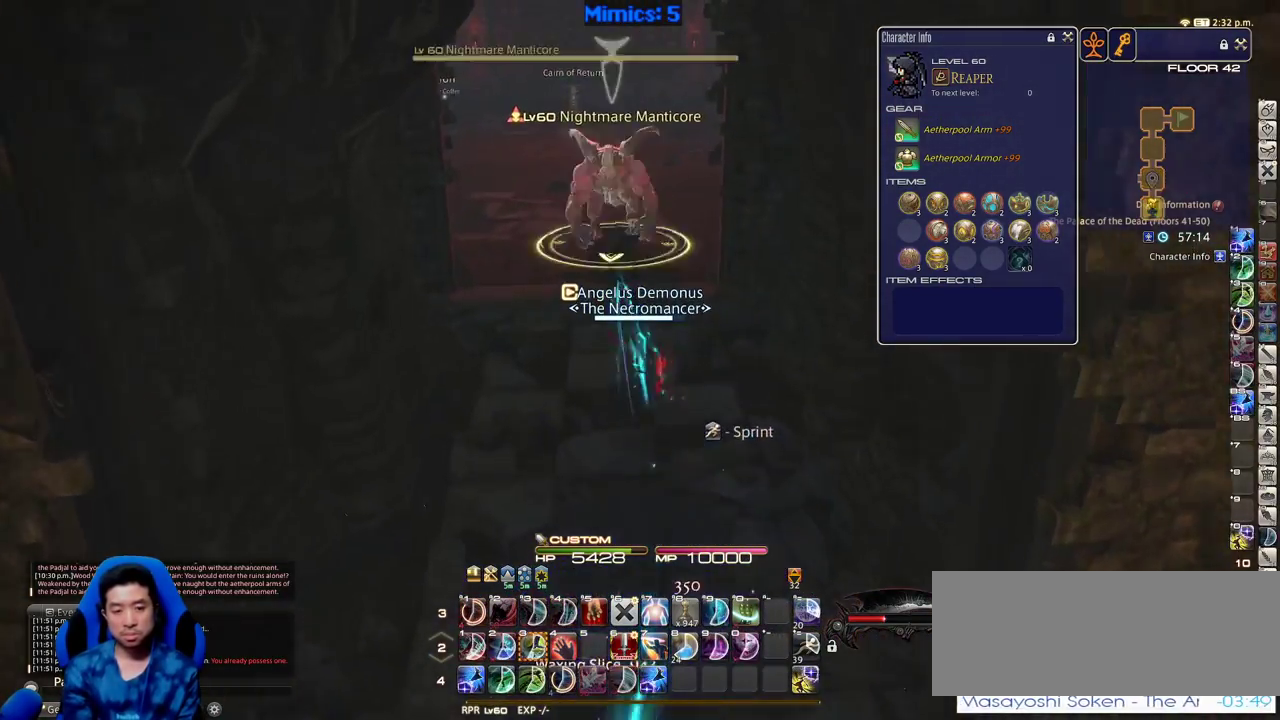
{"keys": ["return", "w"], "events": [[83, "q", "up"], [133, "alt_r", "up"], [166, "lbracket", "down"], [266, "lbracket", "up"], [266, "space", "down"], [316, "return", "down"], [400, "return", "up"], [400, "space", "up"], [450, "return", "down"]]}
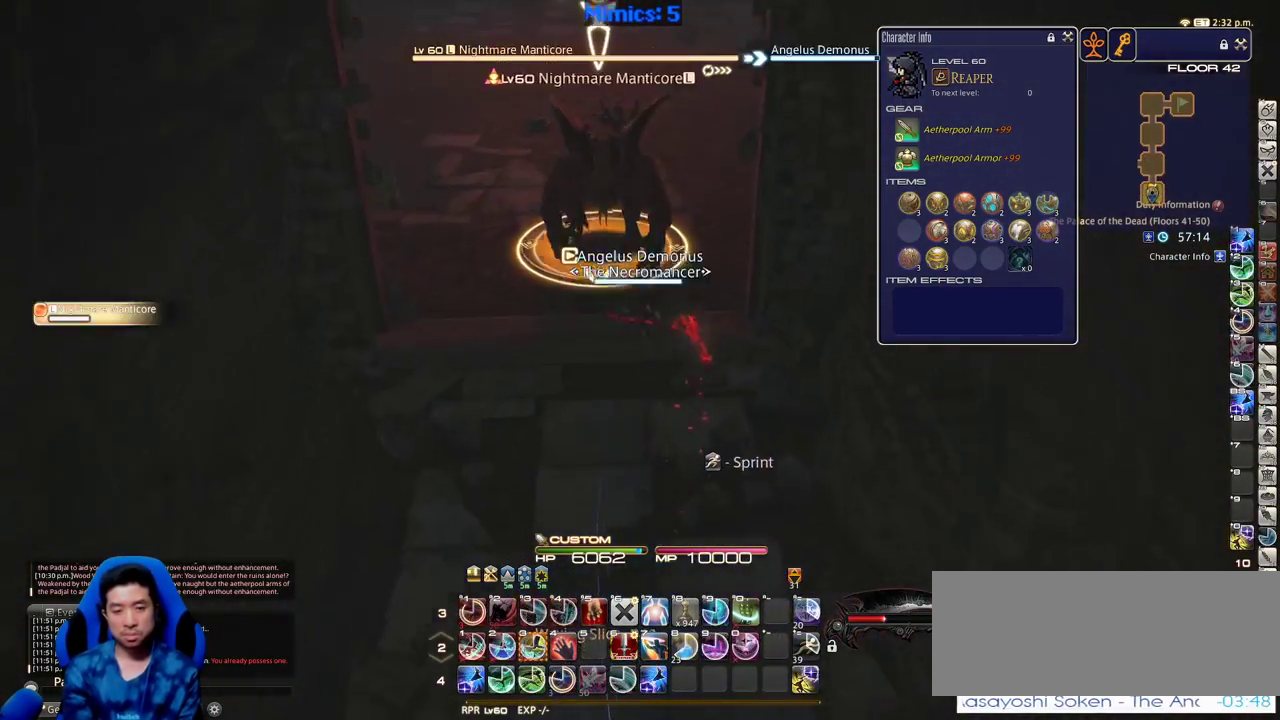
{"keys": ["rbracket", "w"], "events": [[50, "return", "up"], [333, "rbracket", "down"], [416, "3", "down"], [466, "3", "up"]]}
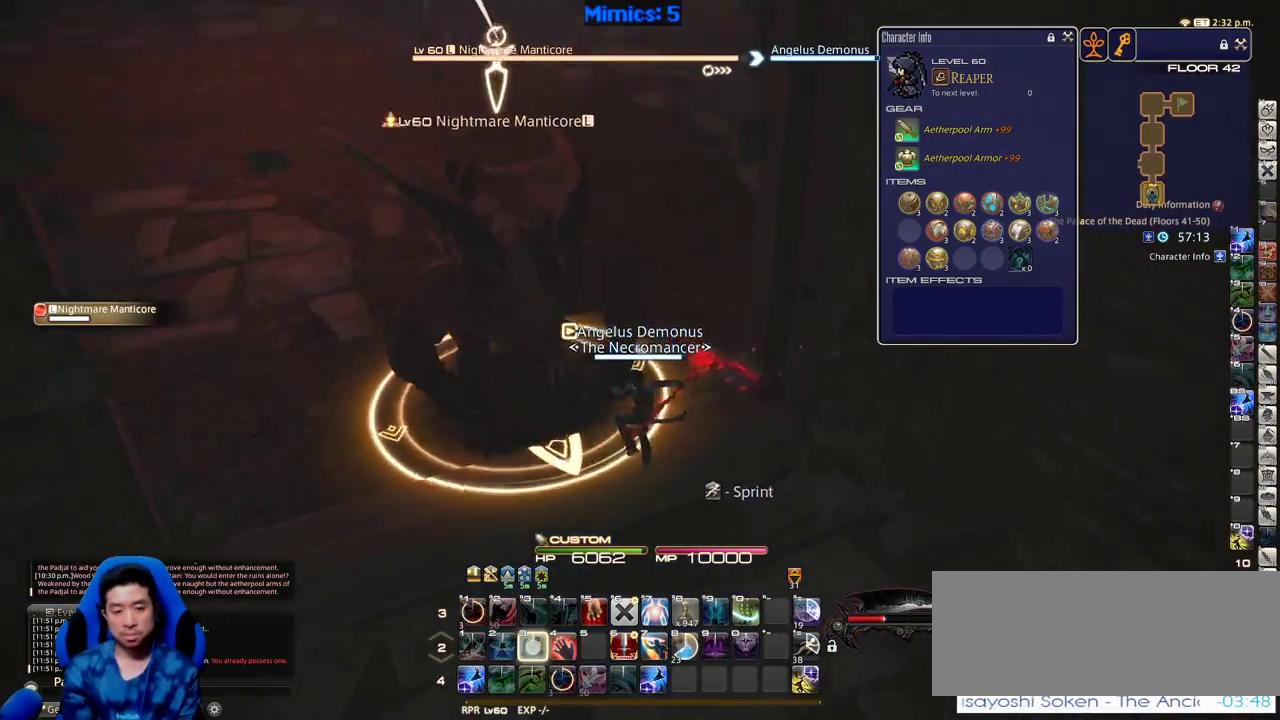
{"keys": ["a", "rbracket", "return", "w"], "events": [[16, "3", "down"], [16, "rbracket", "up"], [66, "a", "down"], [66, "rbracket", "down"], [100, "minus", "down"], [150, "3", "up"], [150, "minus", "up"], [350, "a", "up"], [433, "return", "down"], [483, "a", "down"]]}
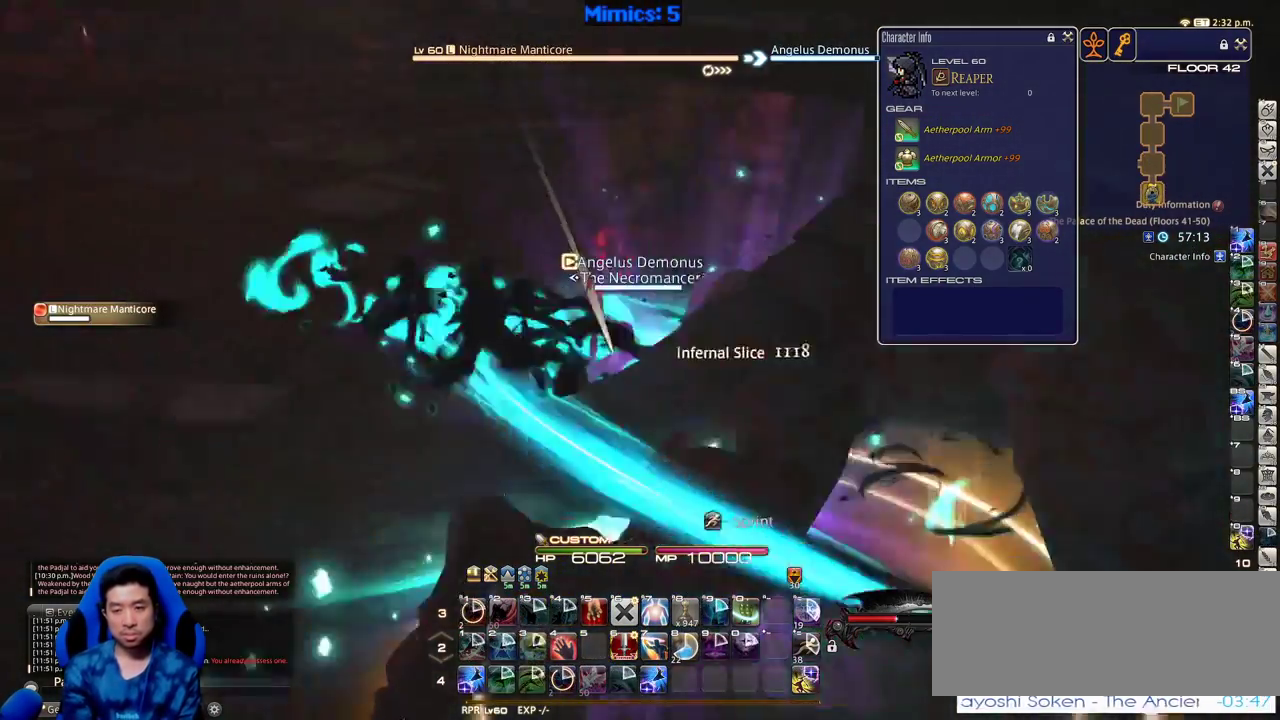
{"keys": ["a", "rbracket", "s"], "events": [[33, "return", "up"], [83, "w", "up"], [133, "s", "down"], [216, "d", "down"], [266, "a", "up"], [316, "s", "up"], [366, "d", "up"], [500, "a", "down"], [500, "s", "down"]]}